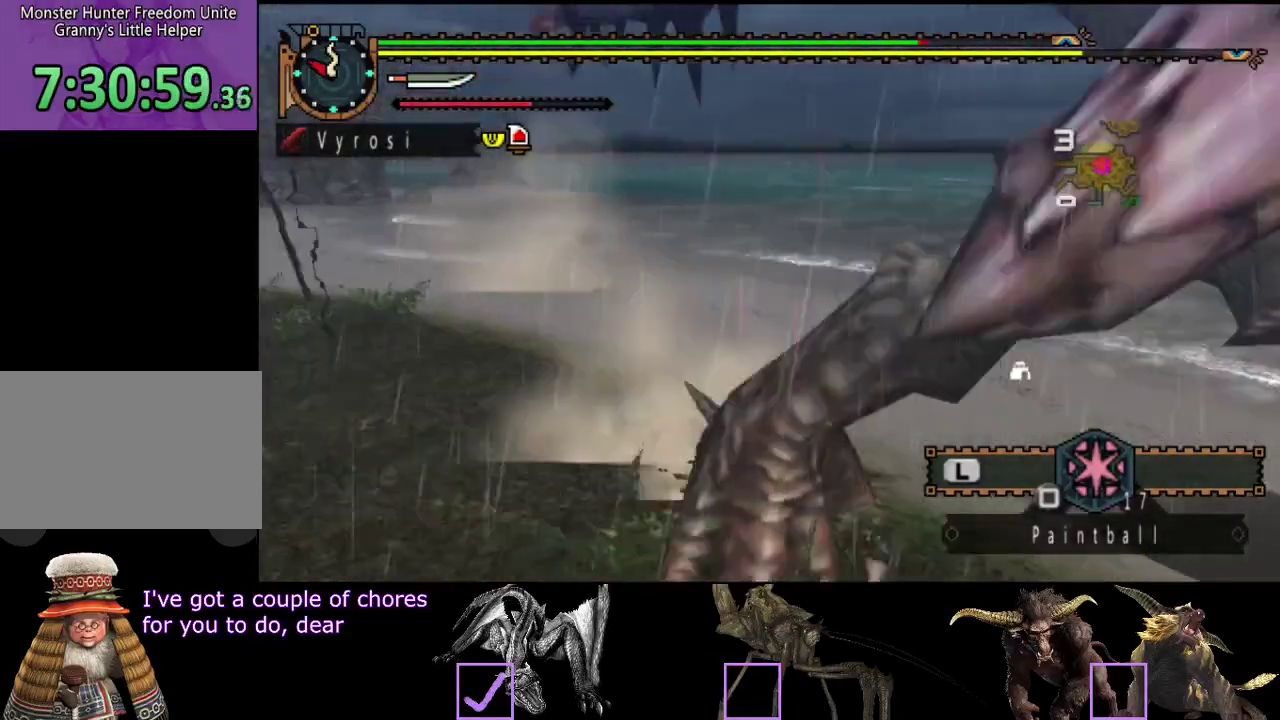
Gameplay with a controller (PlayStation layout); each line is a JSON object with the inputs held at the frame after it. "events" lists button and stick changes between this image and that frame as [ms after this image, input, new state], when the widget could be followed in between. Not read: L3 R3.
{"buttons": [], "left_stick": "center", "right_stick": "right", "events": []}
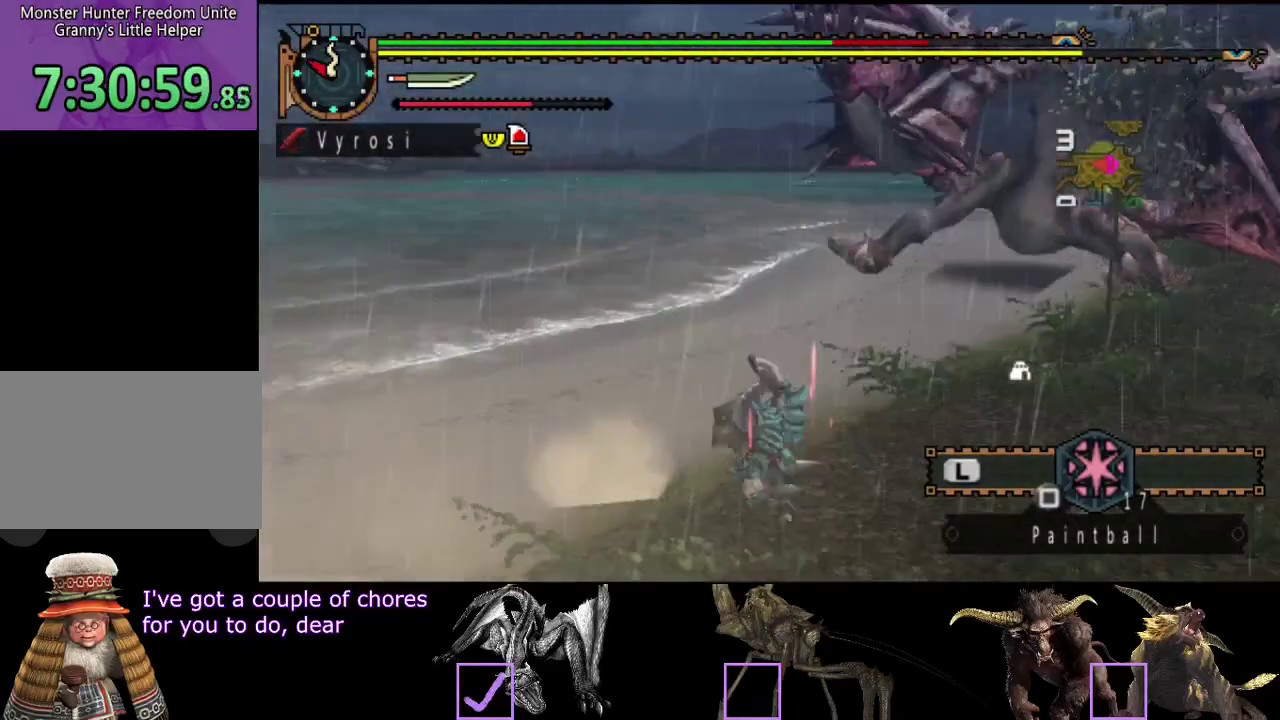
{"buttons": [], "left_stick": "center", "right_stick": "center", "events": [[83, "right_stick", "center"]]}
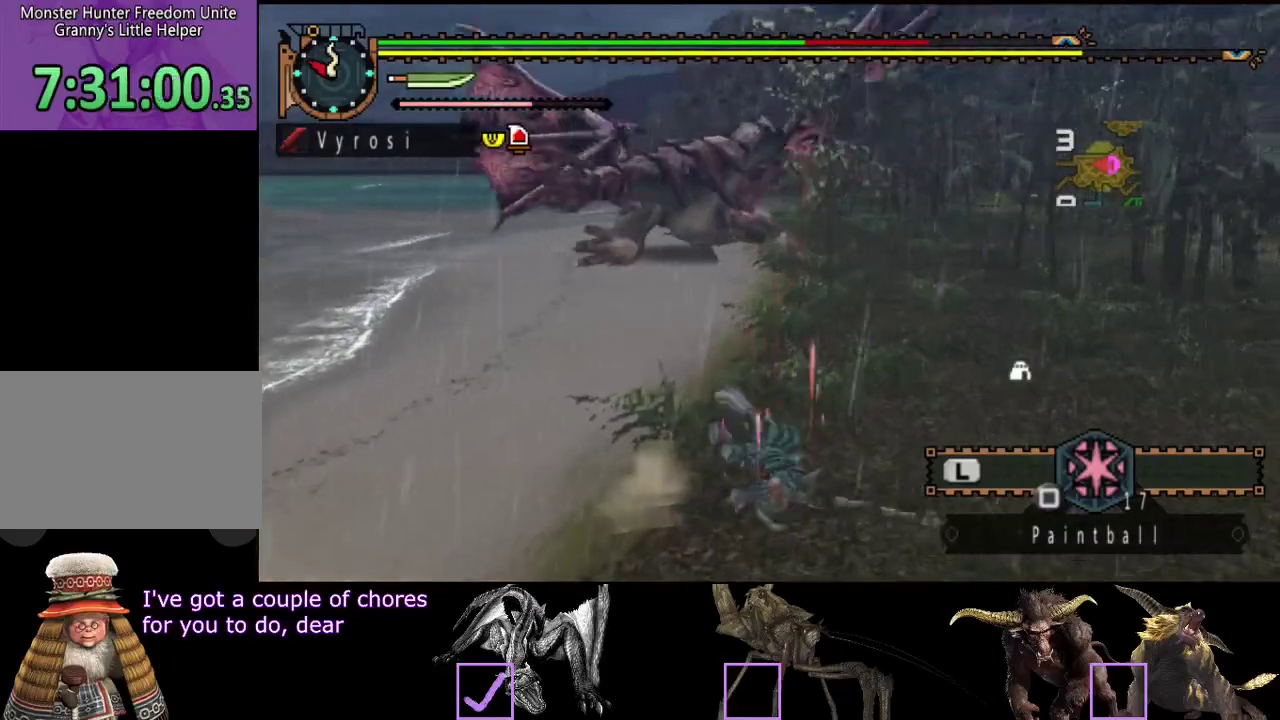
{"buttons": [], "left_stick": "up-left", "right_stick": "center", "events": [[67, "left_stick", "up-left"]]}
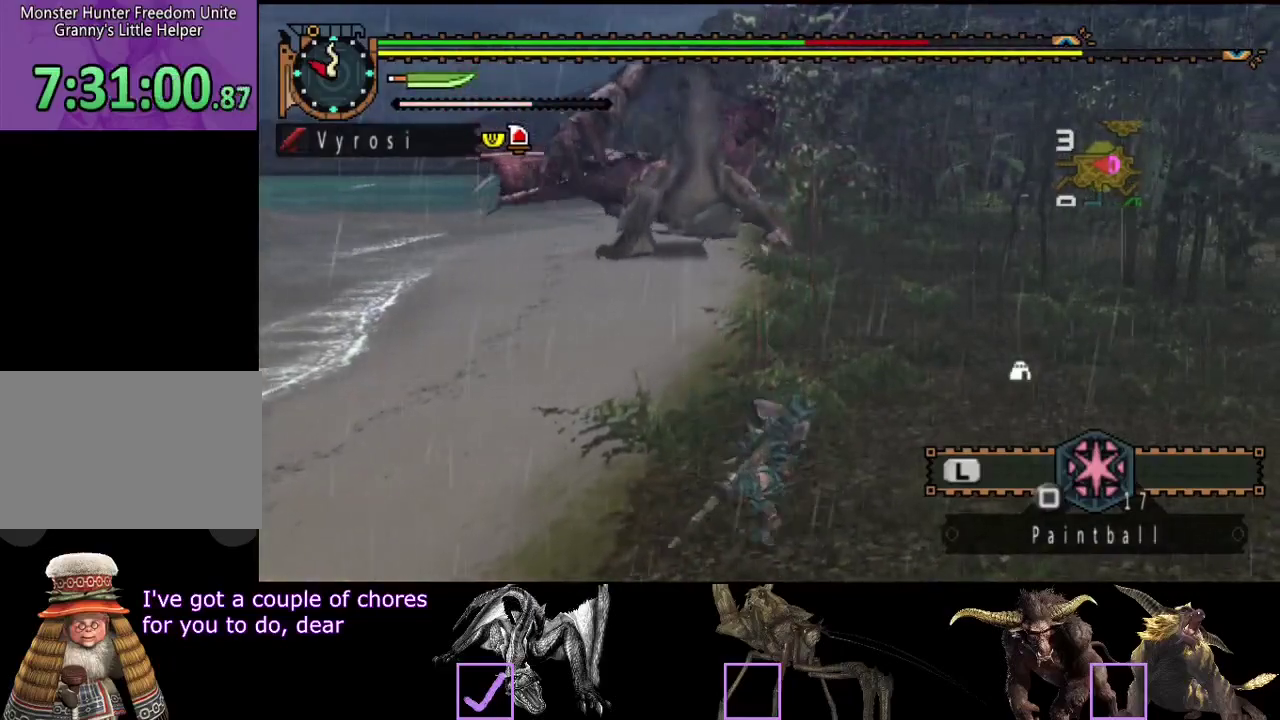
{"buttons": [], "left_stick": "up-left", "right_stick": "center", "events": [[200, "right_stick", "left"], [300, "right_stick", "center"]]}
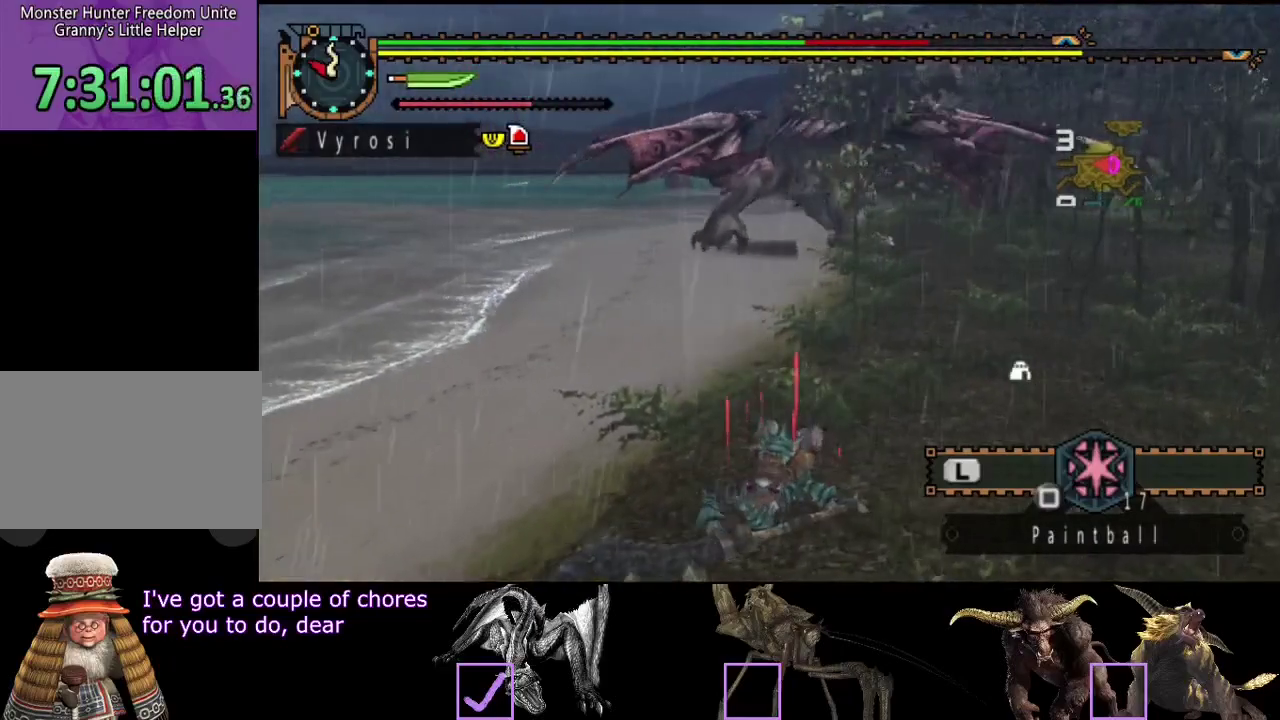
{"buttons": [], "left_stick": "up-left", "right_stick": "center", "events": [[217, "right_stick", "right"], [317, "right_stick", "center"]]}
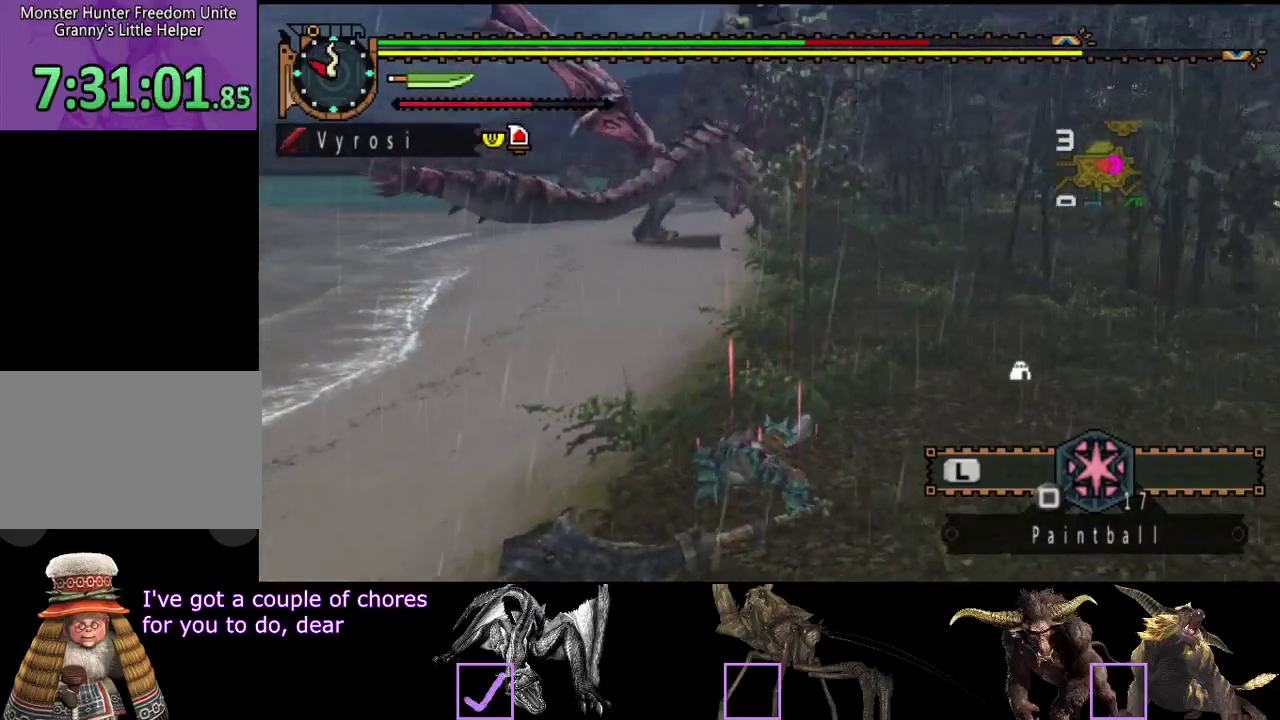
{"buttons": [], "left_stick": "up-left", "right_stick": "center", "events": []}
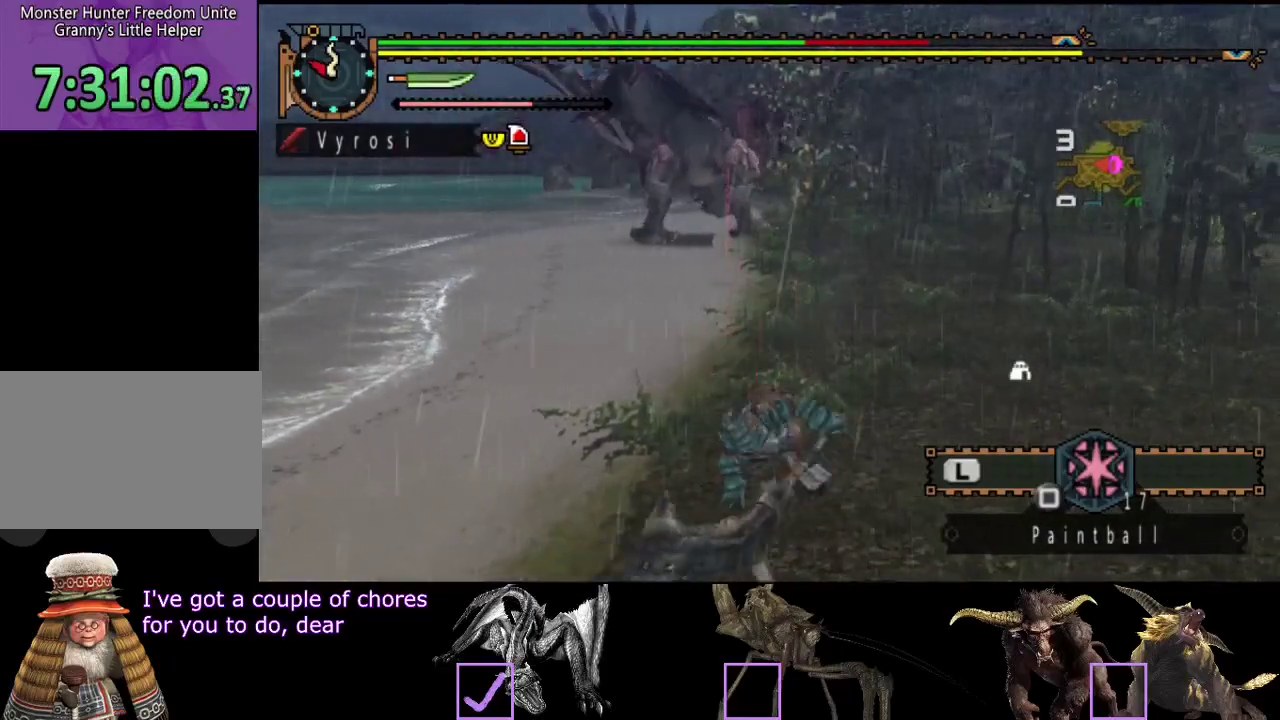
{"buttons": [], "left_stick": "up-left", "right_stick": "center", "events": []}
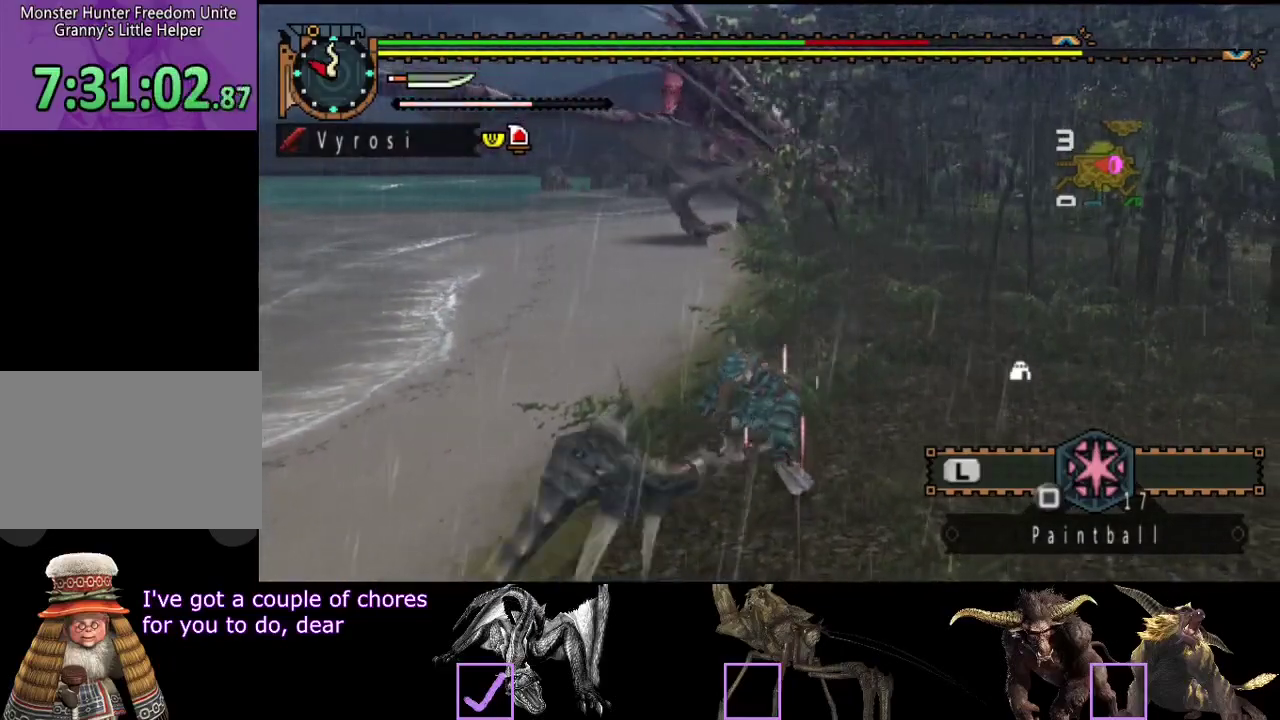
{"buttons": ["R2"], "left_stick": "up-left", "right_stick": "center", "events": [[17, "SQUARE", "down"], [83, "SQUARE", "up"], [150, "SQUARE", "down"], [217, "SQUARE", "up"], [317, "R2", "down"]]}
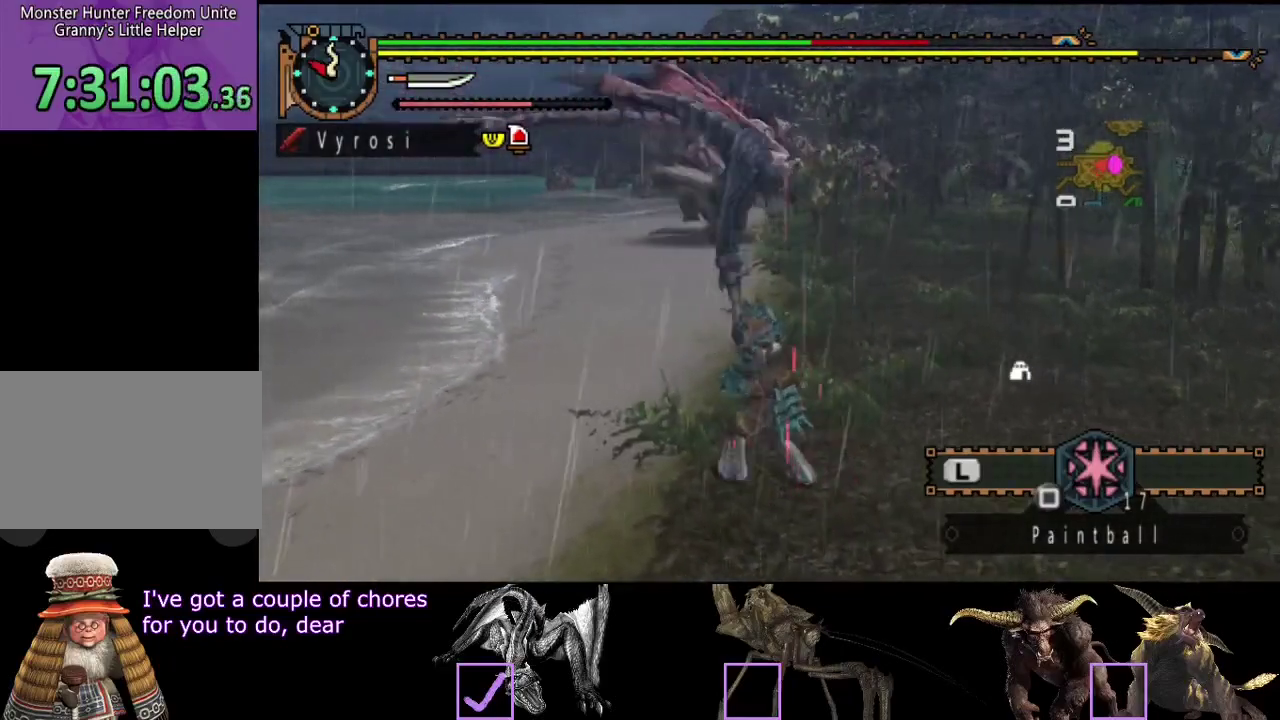
{"buttons": ["R2"], "left_stick": "left", "right_stick": "up", "events": [[450, "right_stick", "up"], [483, "left_stick", "left"]]}
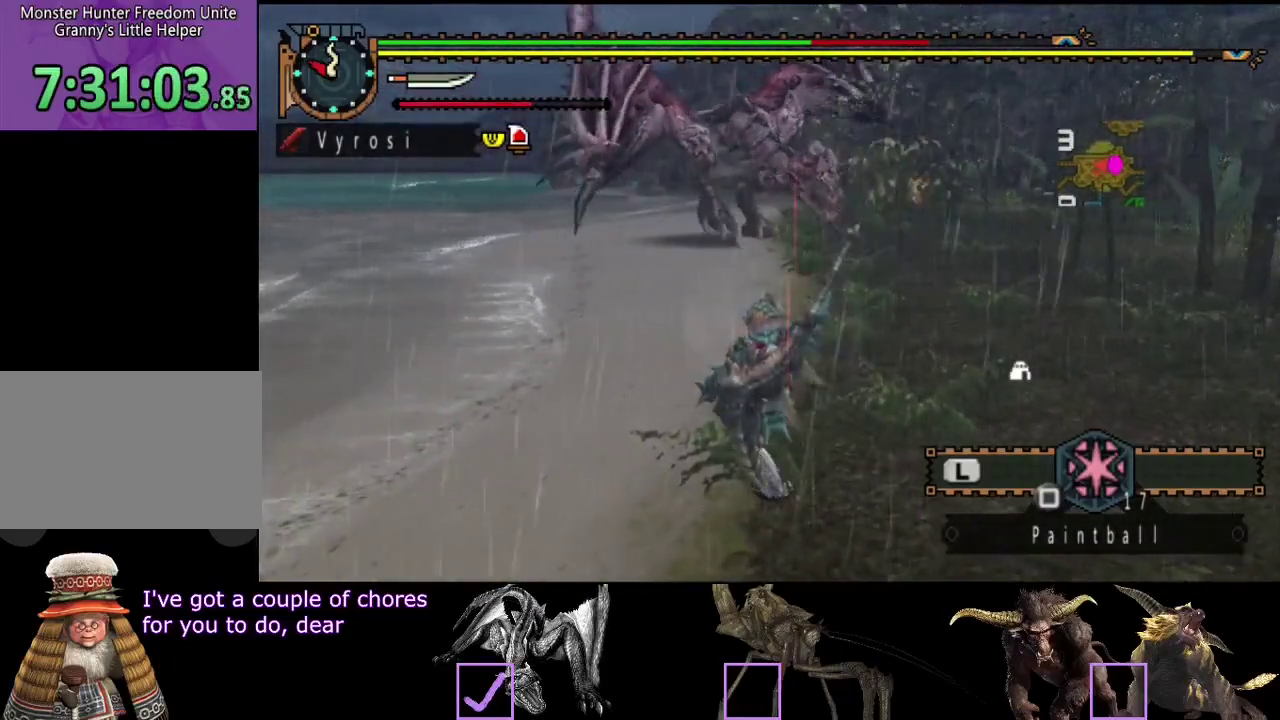
{"buttons": ["R2"], "left_stick": "up-left", "right_stick": "down-right"}
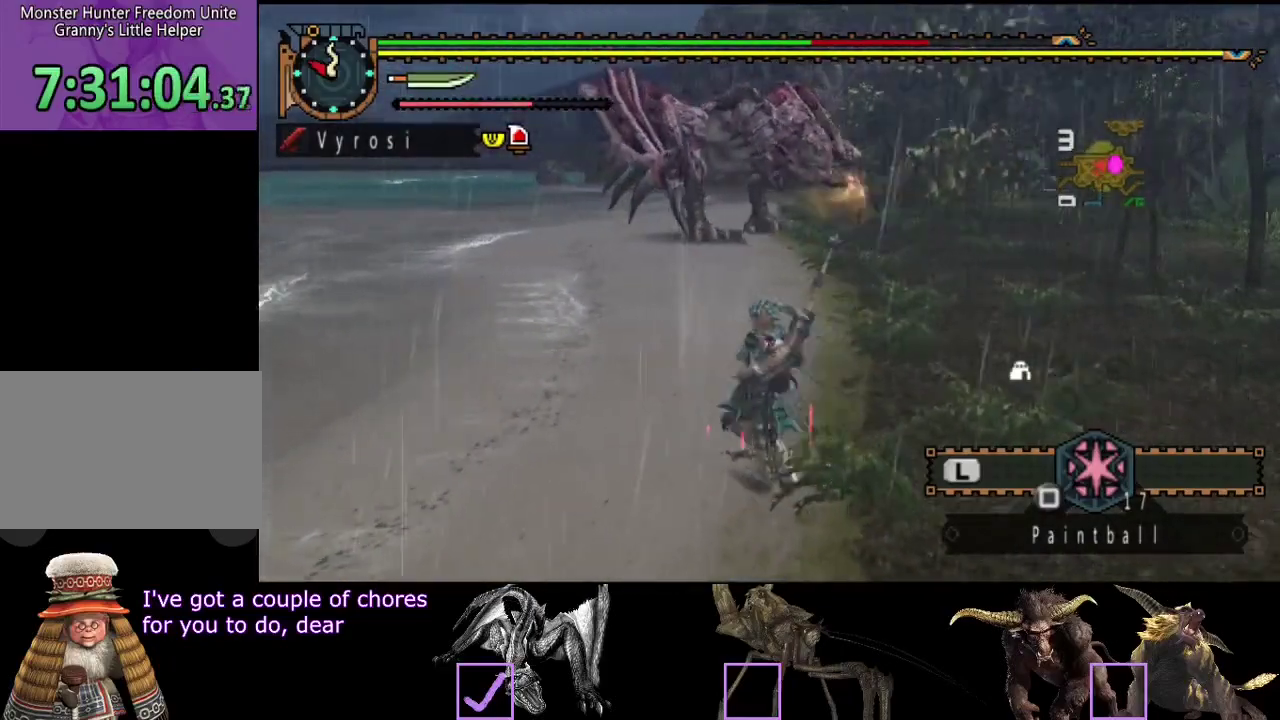
{"buttons": ["R2"], "left_stick": "up-left", "right_stick": "center"}
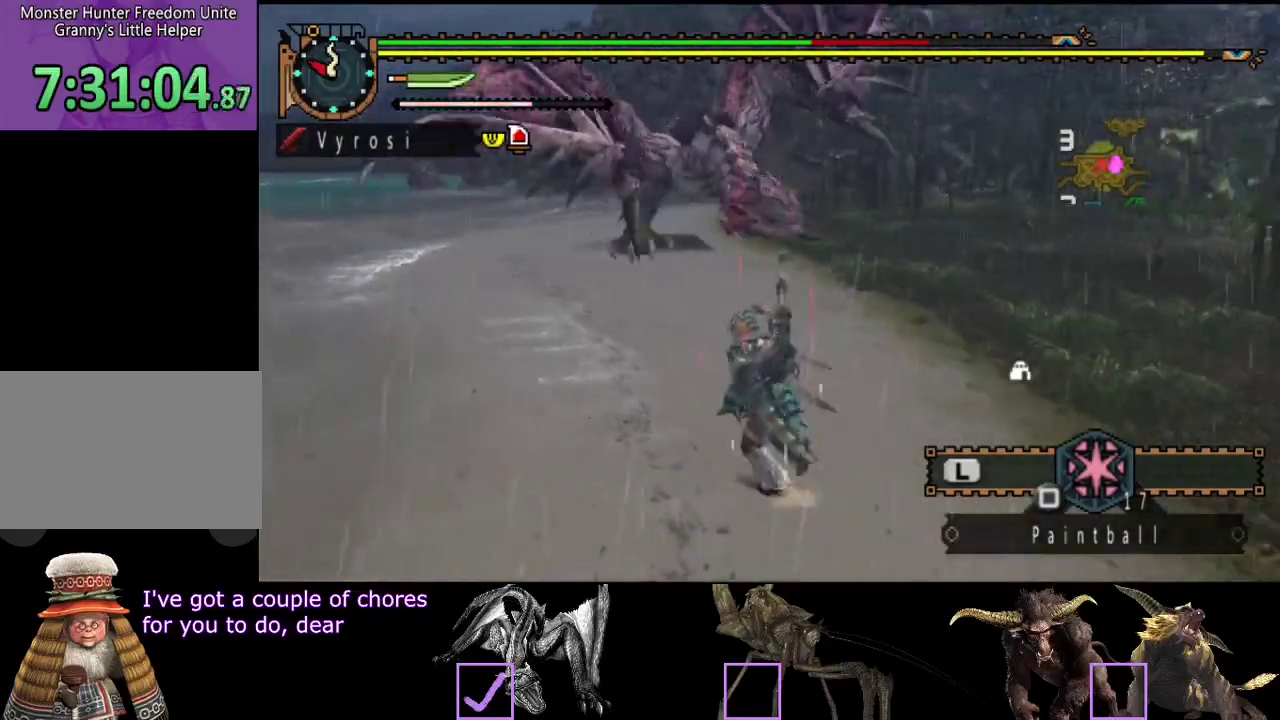
{"buttons": ["R2"], "left_stick": "up-left", "right_stick": "right", "events": [[100, "right_stick", "right"], [267, "right_stick", "center"], [467, "right_stick", "right"]]}
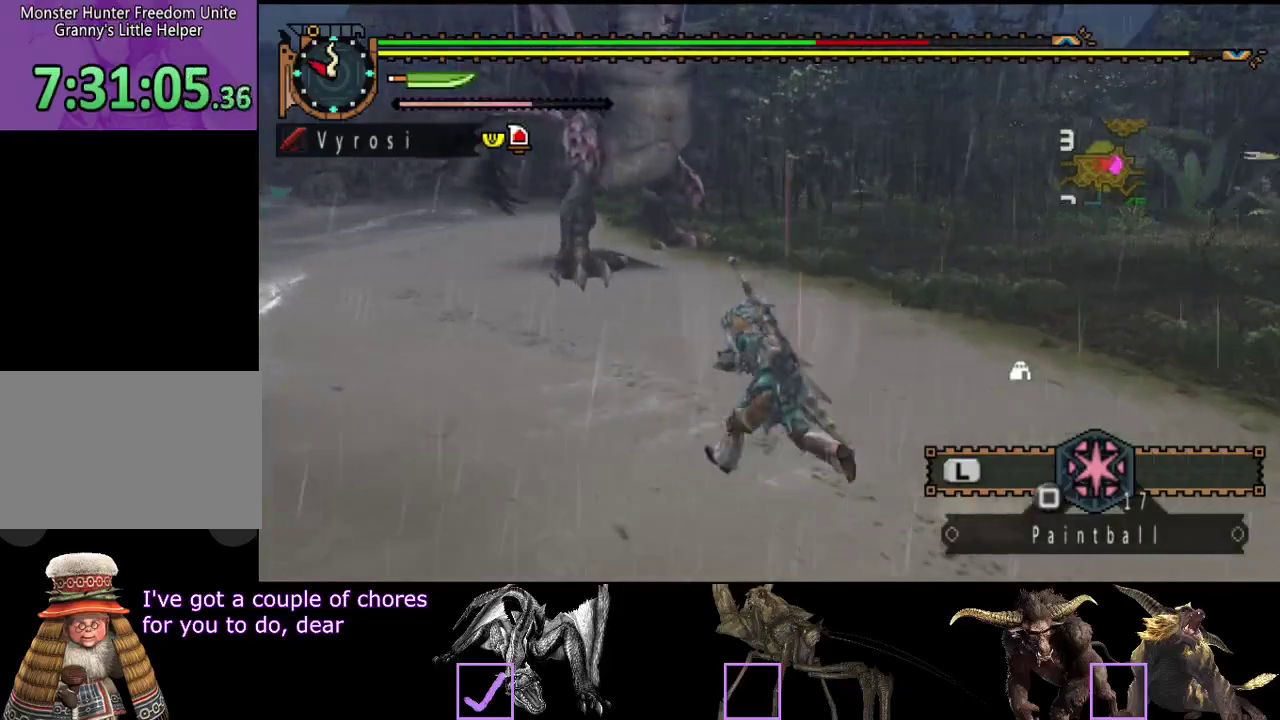
{"buttons": ["R2"], "left_stick": "left", "right_stick": "right", "events": [[67, "left_stick", "left"], [133, "right_stick", "center"], [333, "right_stick", "right"]]}
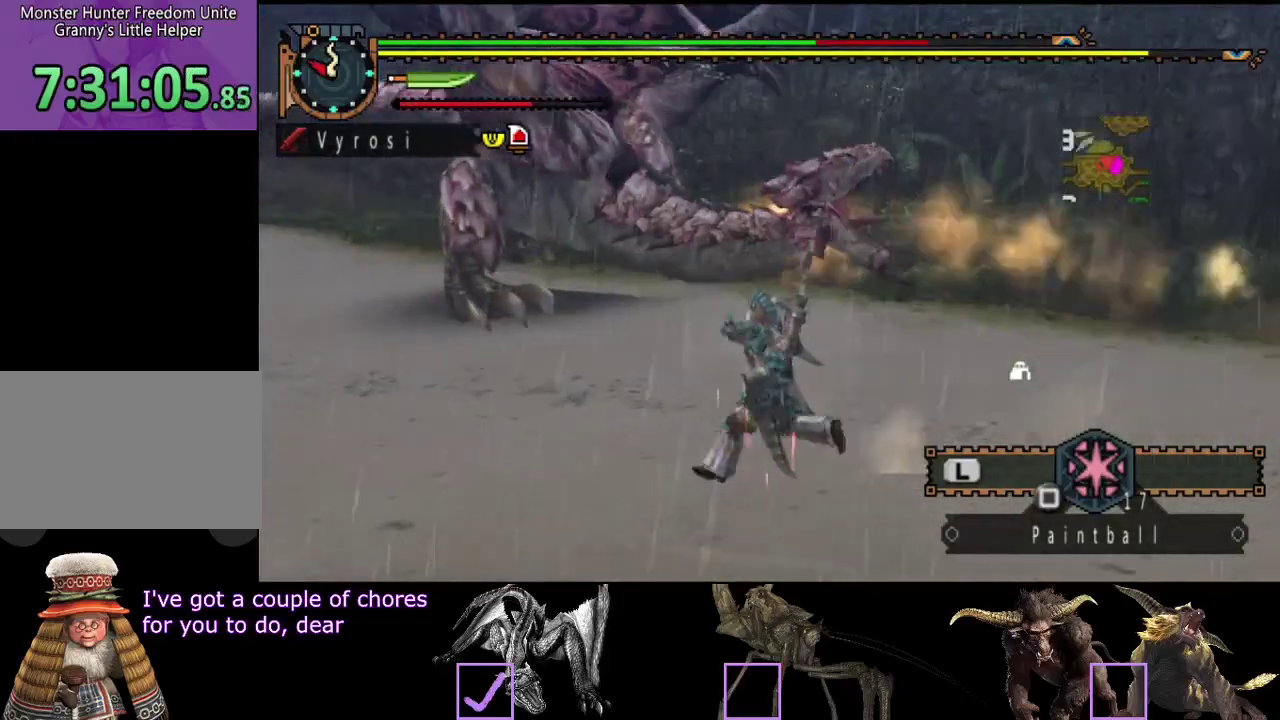
{"buttons": [], "left_stick": "up", "right_stick": "center", "events": [[17, "right_stick", "center"], [183, "left_stick", "up-left"], [250, "left_stick", "up"], [350, "R2", "up"], [383, "TRIANGLE", "down"], [483, "TRIANGLE", "up"]]}
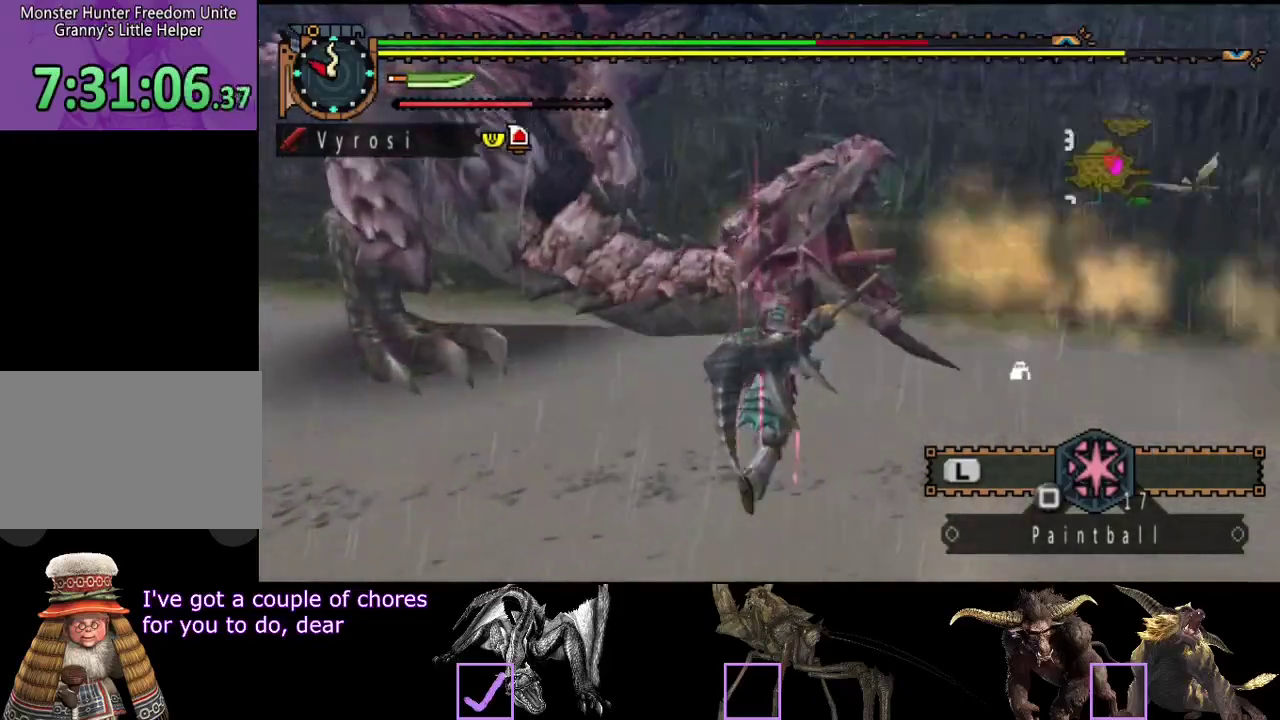
{"buttons": [], "left_stick": "up-left", "right_stick": "center", "events": [[417, "R2", "down"], [450, "left_stick", "up-left"], [483, "R2", "up"]]}
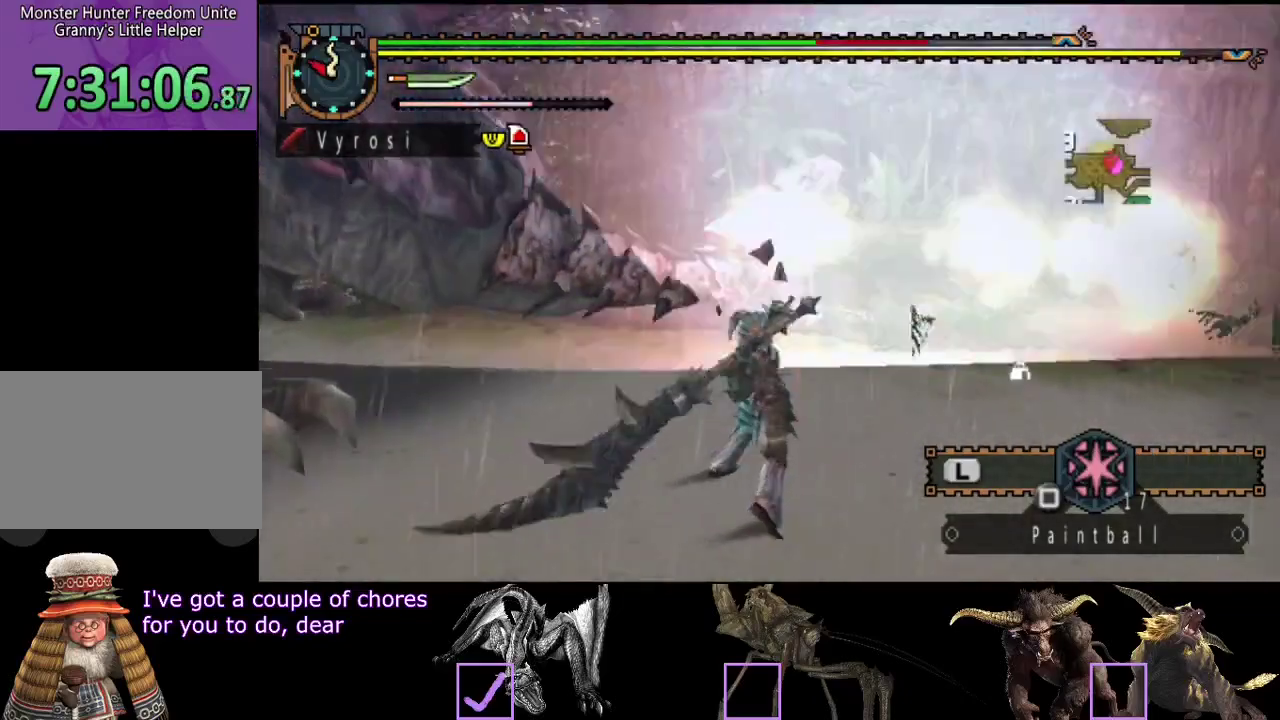
{"buttons": ["R2"], "left_stick": "left", "right_stick": "center", "events": [[67, "R2", "down"], [100, "left_stick", "left"], [133, "R2", "up"], [200, "R2", "down"], [300, "R2", "up"], [367, "R2", "down"], [433, "R2", "up"], [500, "R2", "down"]]}
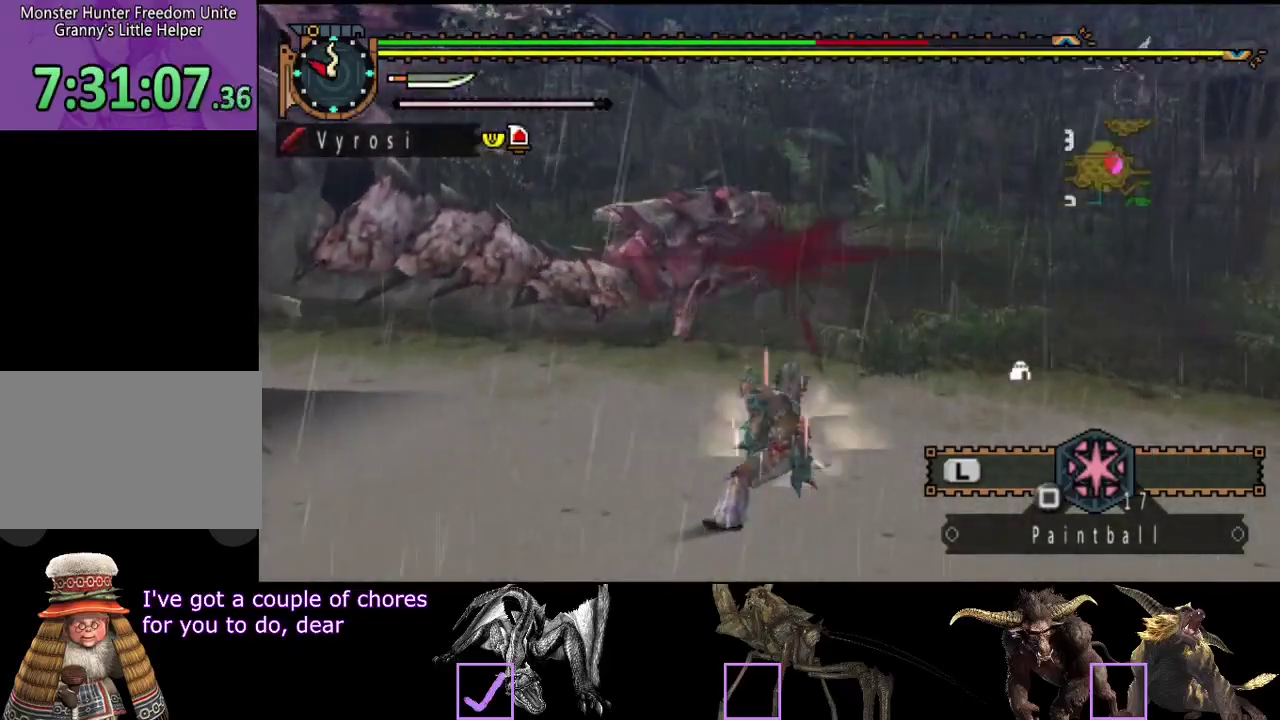
{"buttons": ["R2"], "left_stick": "left", "right_stick": "center", "events": [[100, "R2", "up"], [167, "R2", "down"], [267, "R2", "up"], [333, "R2", "down"], [400, "R2", "up"], [467, "R2", "down"]]}
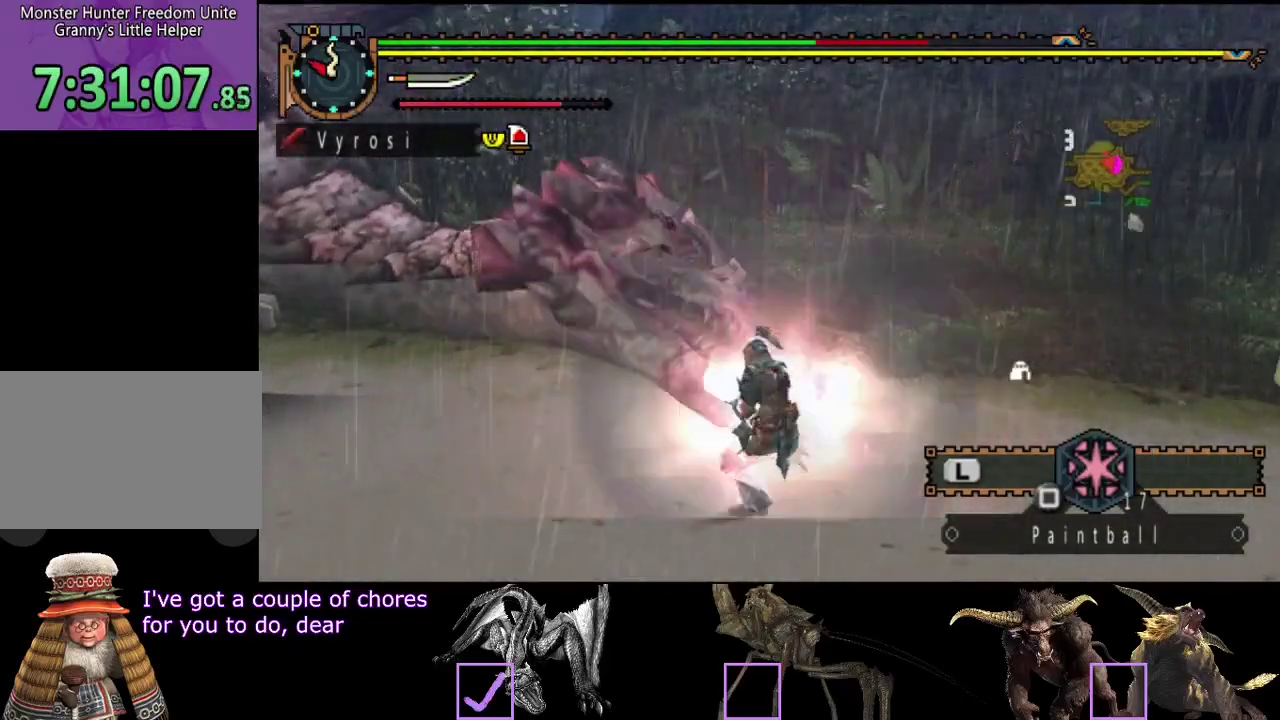
{"buttons": [], "left_stick": "left", "right_stick": "center", "events": [[33, "R2", "up"], [100, "right_stick", "left"], [233, "right_stick", "center"]]}
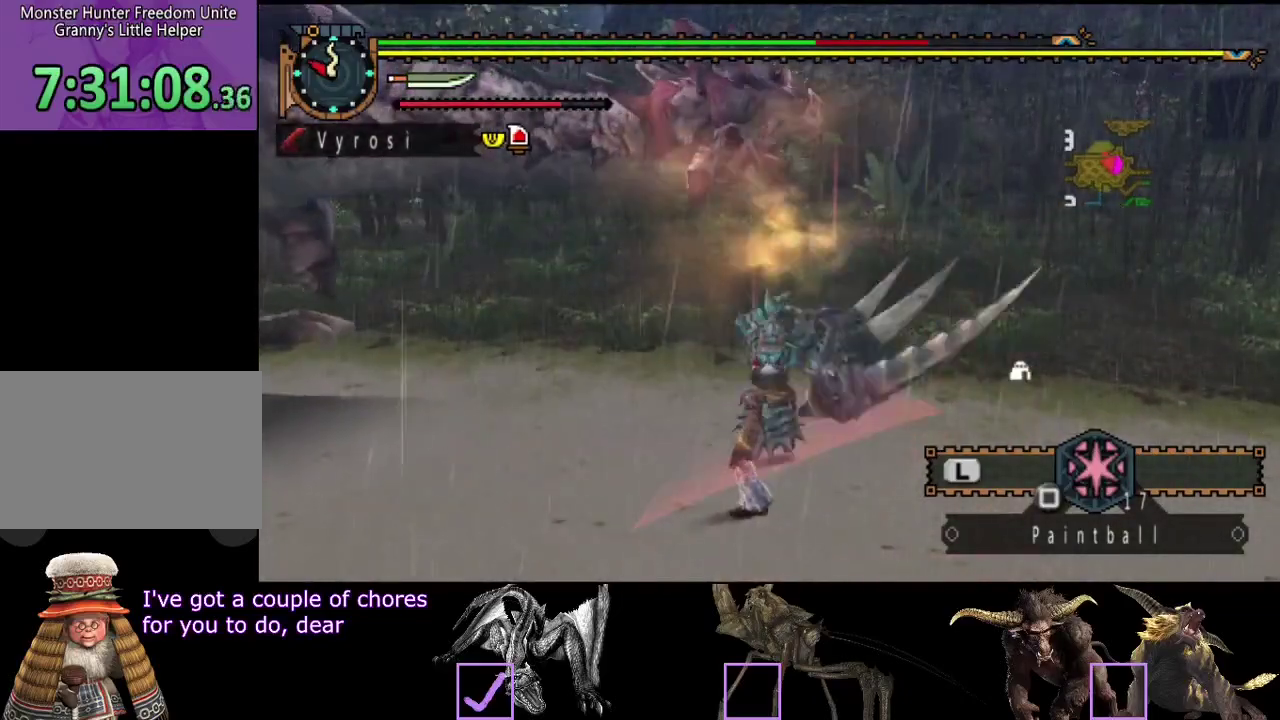
{"buttons": ["TRIANGLE"], "left_stick": "center", "right_stick": "center", "events": [[33, "TRIANGLE", "down"], [100, "TRIANGLE", "up"], [167, "TRIANGLE", "down"], [233, "TRIANGLE", "up"], [233, "left_stick", "center"], [300, "TRIANGLE", "down"], [367, "TRIANGLE", "up"], [417, "TRIANGLE", "down"]]}
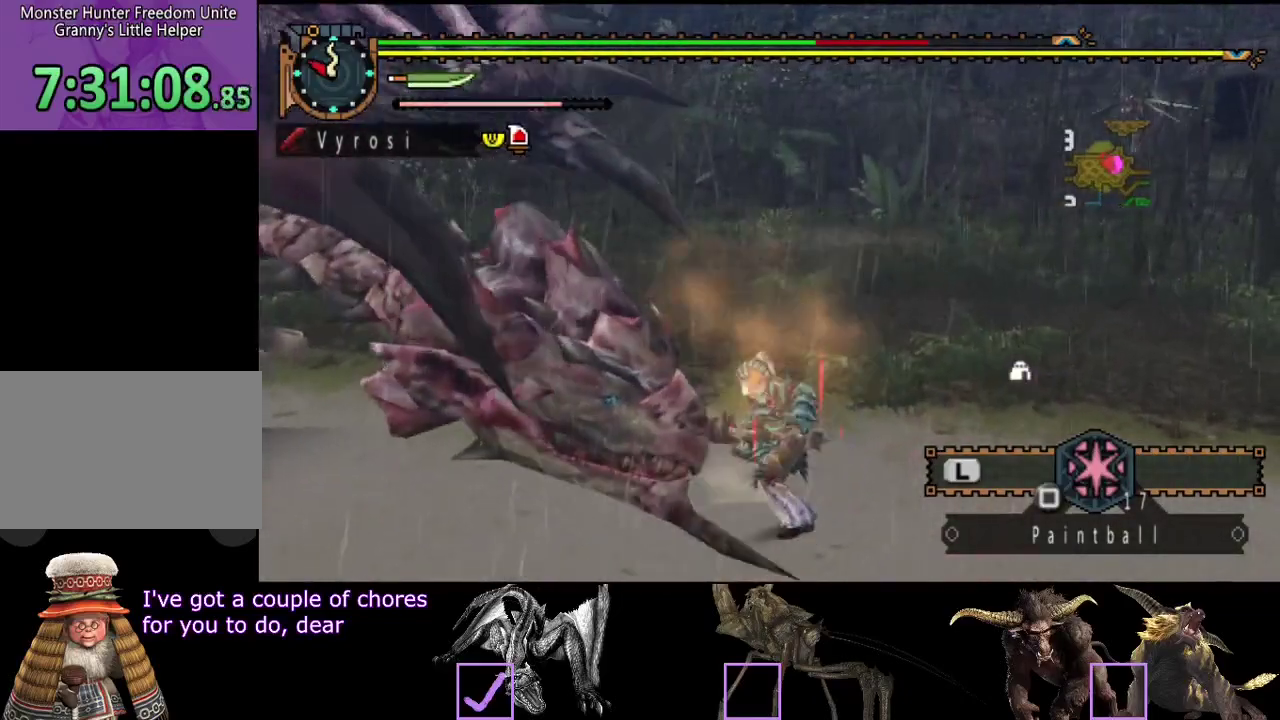
{"buttons": [], "left_stick": "center", "right_stick": "center", "events": [[17, "TRIANGLE", "up"]]}
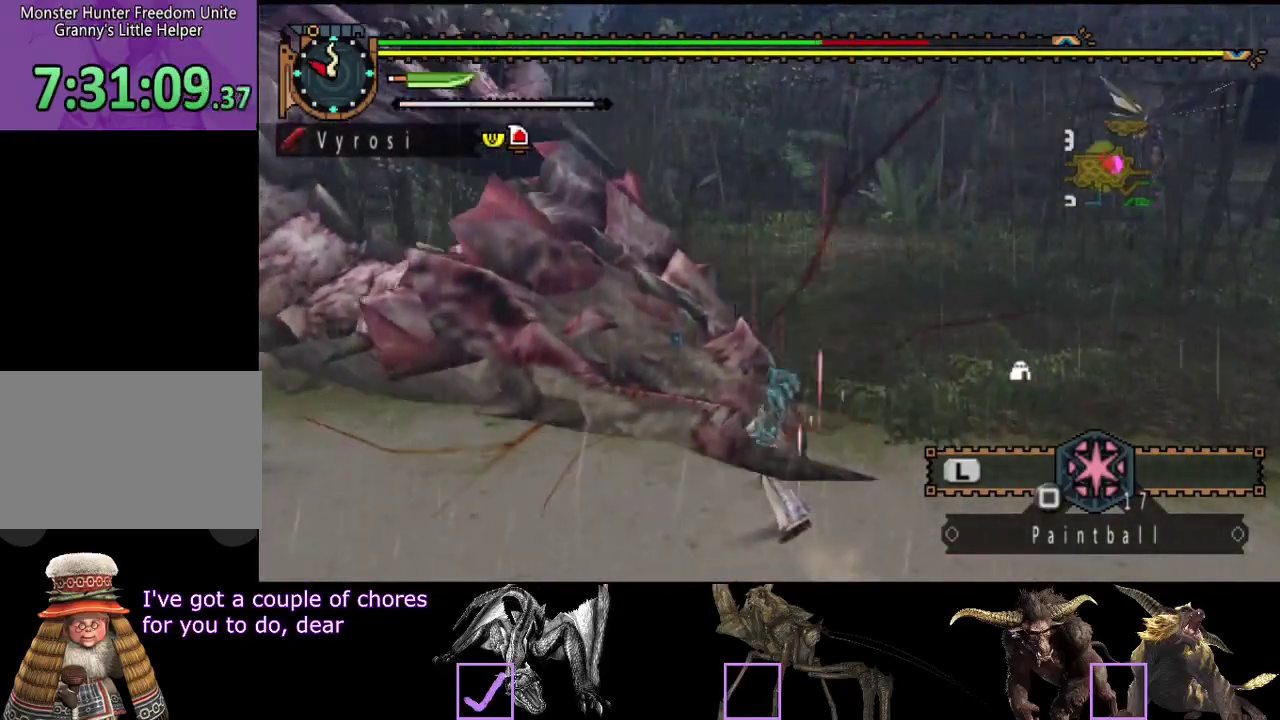
{"buttons": [], "left_stick": "right", "right_stick": "left", "events": [[383, "right_stick", "left"], [450, "left_stick", "right"]]}
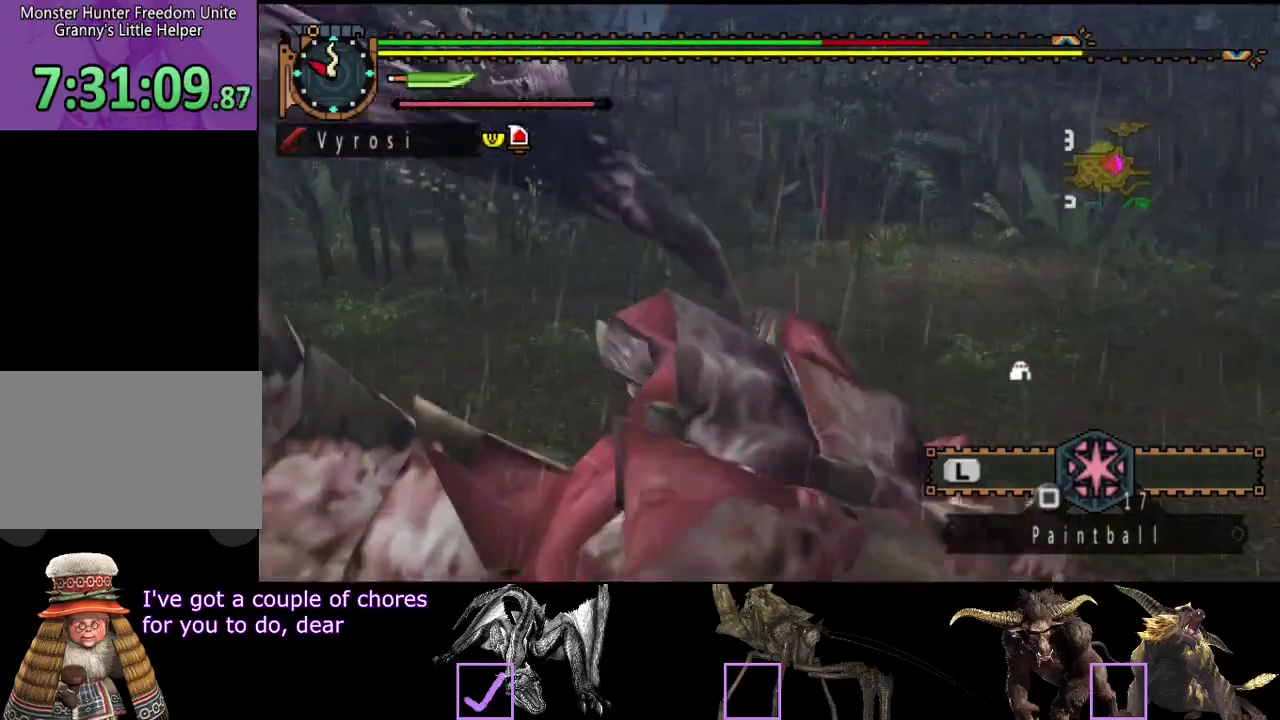
{"buttons": [], "left_stick": "up-right", "right_stick": "center", "events": [[367, "left_stick", "up-right"], [417, "right_stick", "center"]]}
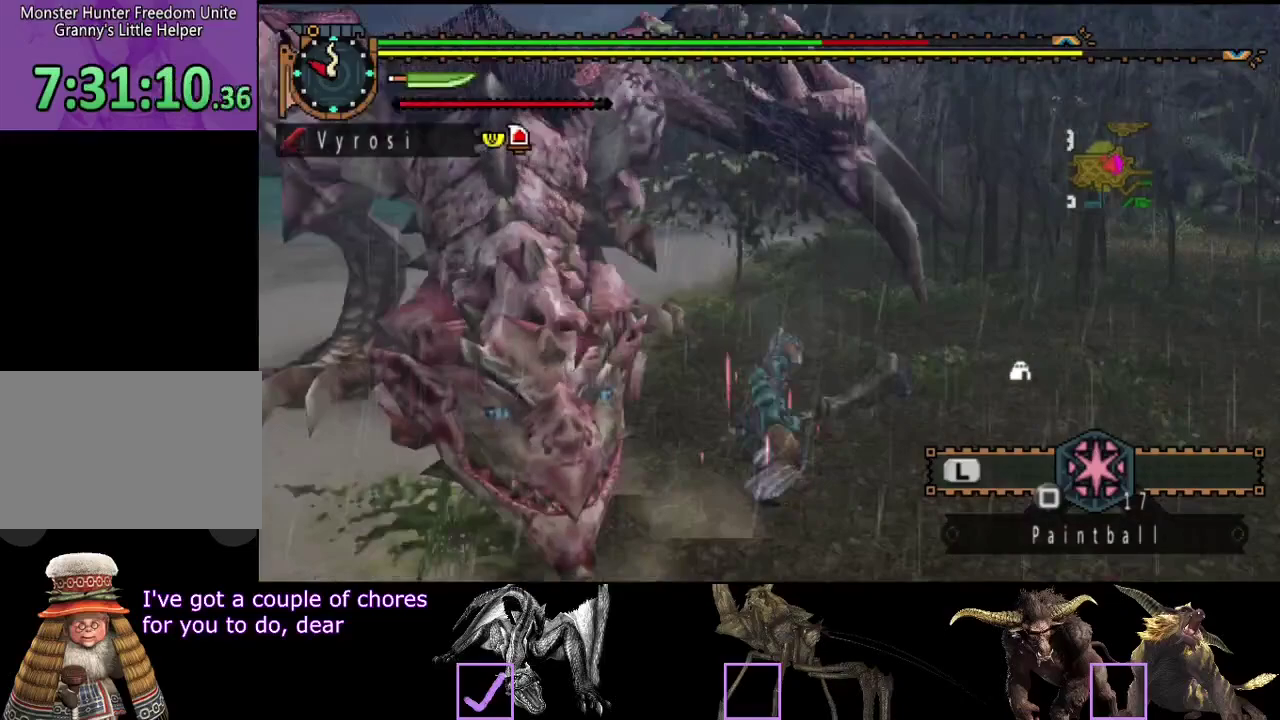
{"buttons": [], "left_stick": "down-right", "right_stick": "center", "events": [[133, "left_stick", "right"], [133, "right_stick", "left"], [400, "left_stick", "down-right"], [433, "right_stick", "center"]]}
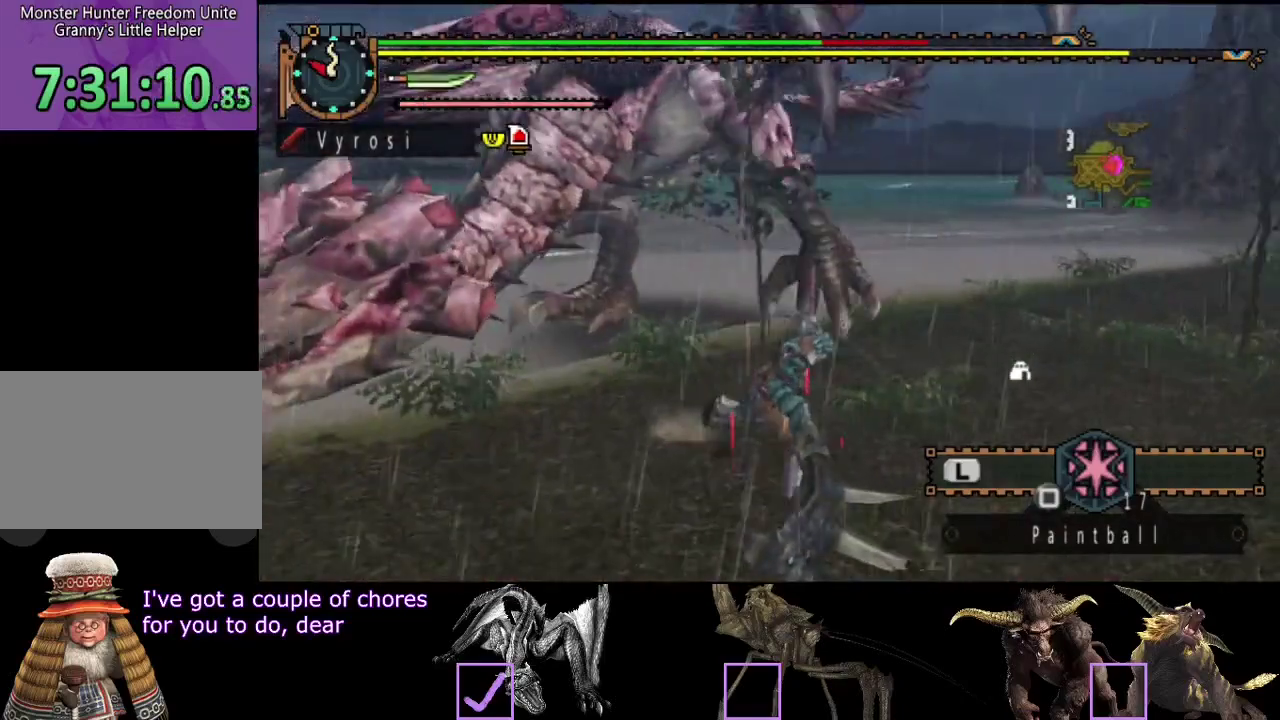
{"buttons": [], "left_stick": "down", "right_stick": "center", "events": [[433, "left_stick", "down"]]}
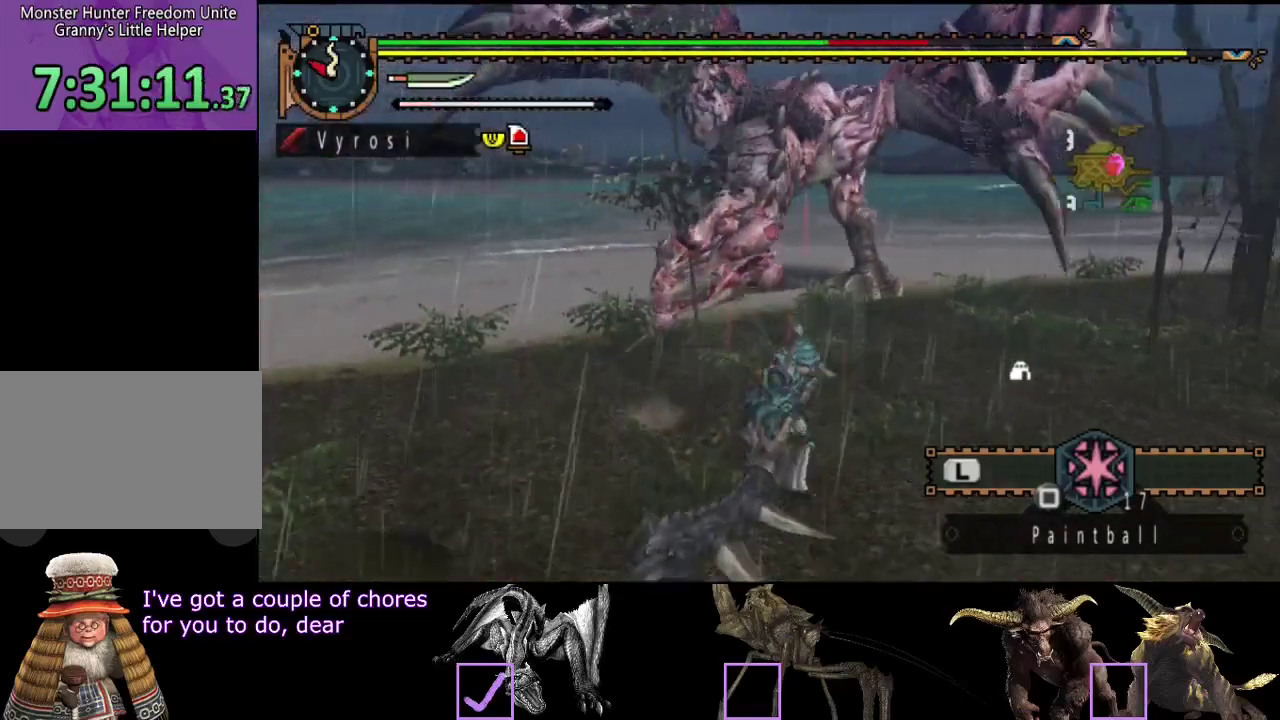
{"buttons": [], "left_stick": "down-left", "right_stick": "center", "events": [[267, "left_stick", "down-left"]]}
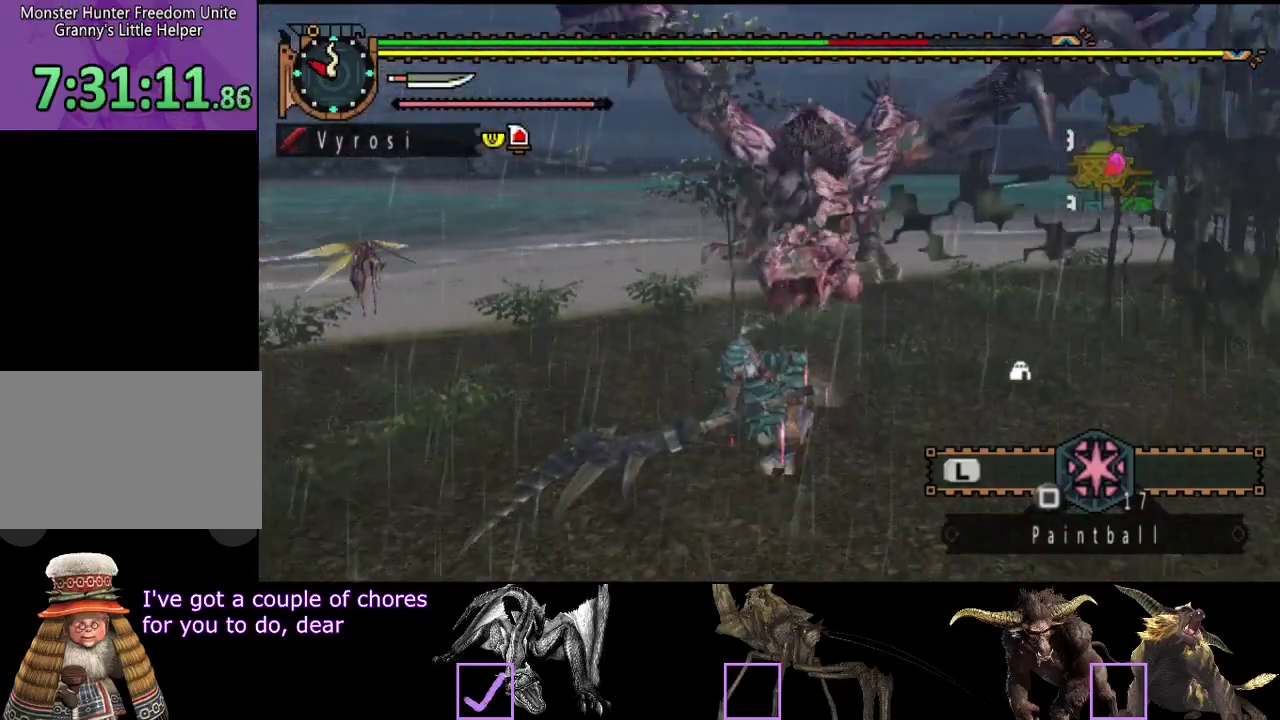
{"buttons": [], "left_stick": "down-left", "right_stick": "right", "events": [[417, "right_stick", "right"]]}
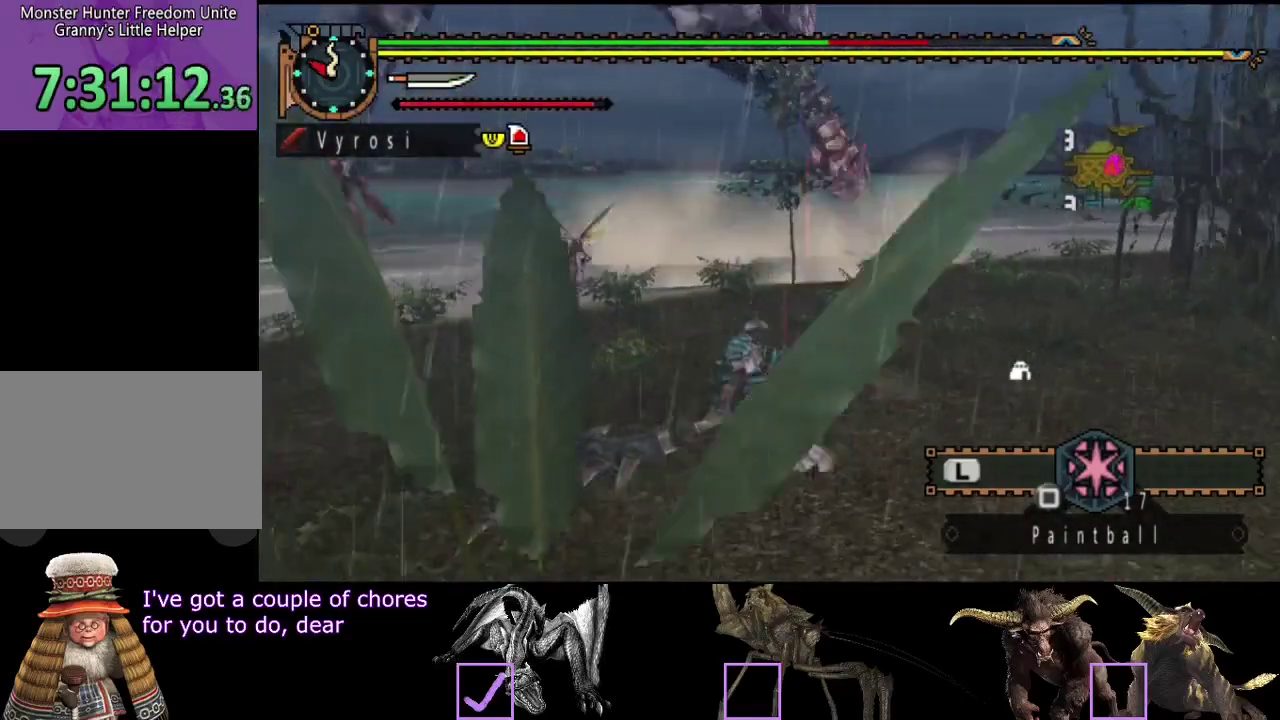
{"buttons": [], "left_stick": "left", "right_stick": "center", "events": [[50, "right_stick", "center"], [433, "left_stick", "left"]]}